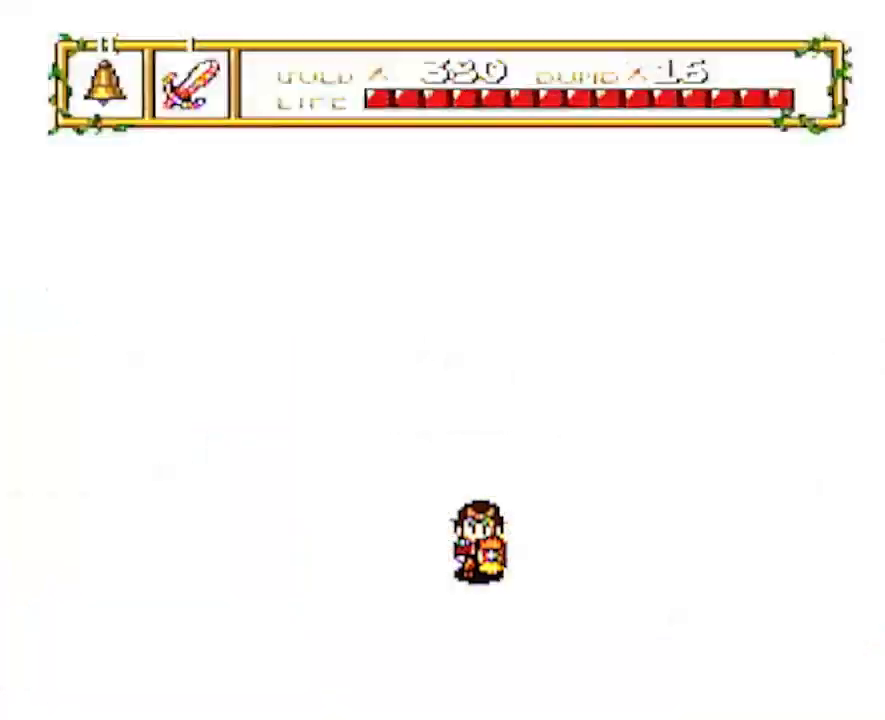
Gameplay with a controller; each line is a JSON object with the inputs held at the frame after it. "events" lists button and stick changes between this image and that frame as [ms after this image, input, new state], when the widget could be followed in between. Not read: L3 R3 other_buttons.
{"buttons": ["DPAD_DOWN"], "events": []}
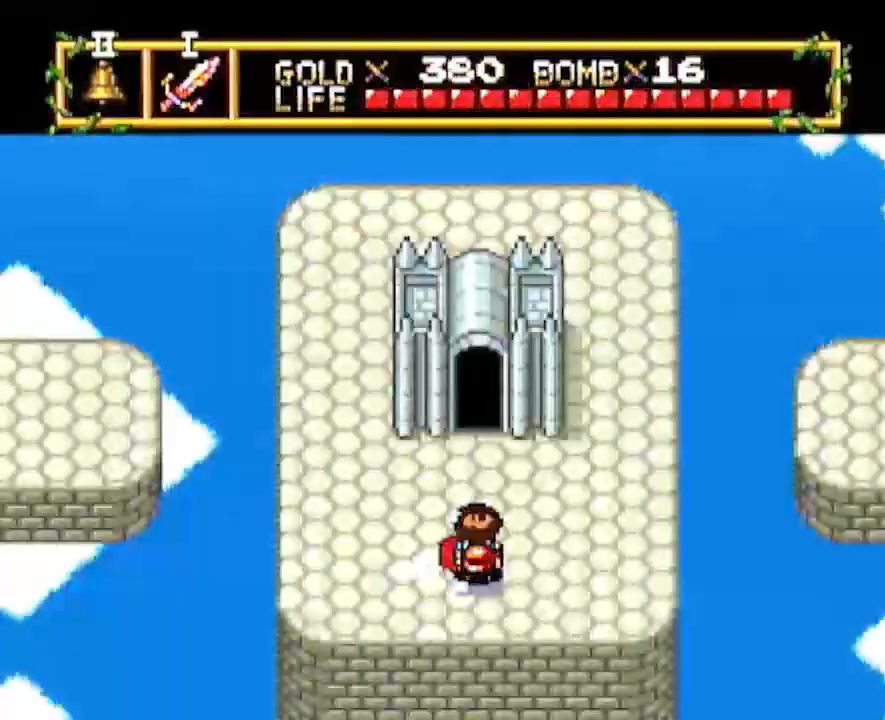
{"buttons": ["DPAD_DOWN"], "events": []}
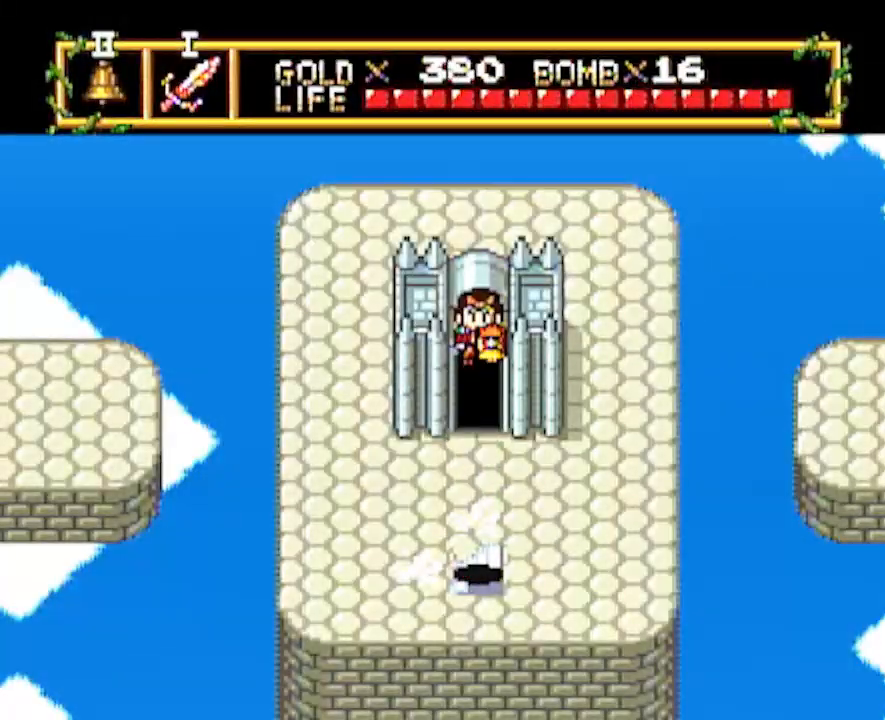
{"buttons": ["DPAD_DOWN"], "events": []}
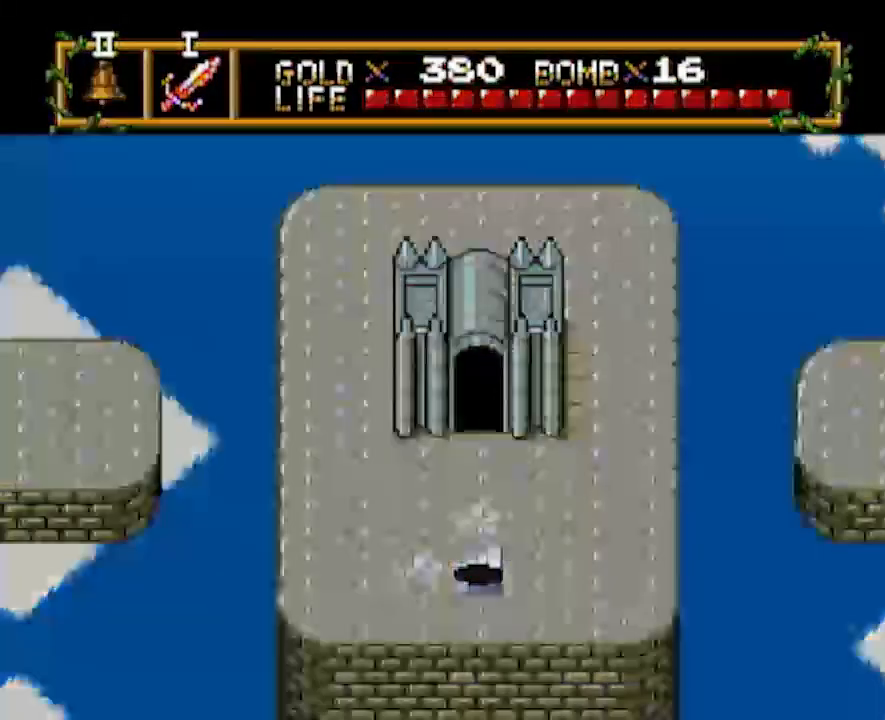
{"buttons": ["DPAD_DOWN"], "events": []}
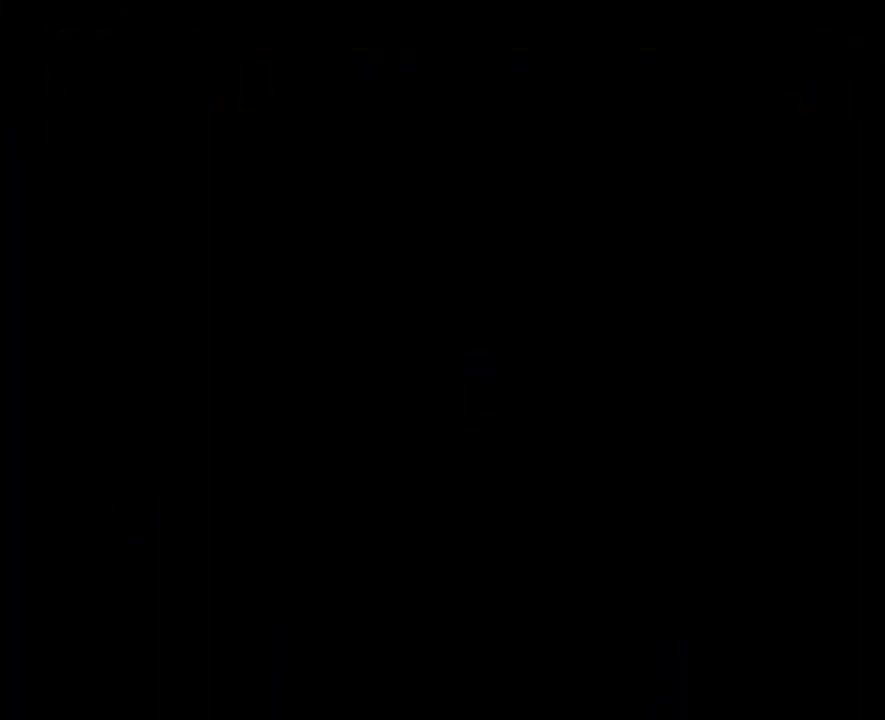
{"buttons": ["DPAD_DOWN"], "events": []}
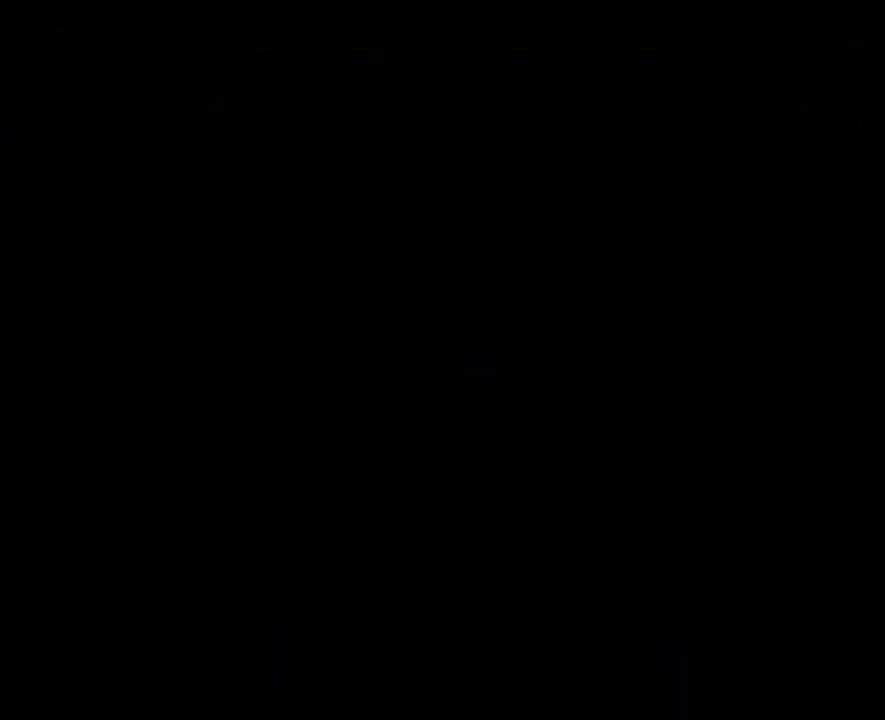
{"buttons": ["DPAD_DOWN"], "events": []}
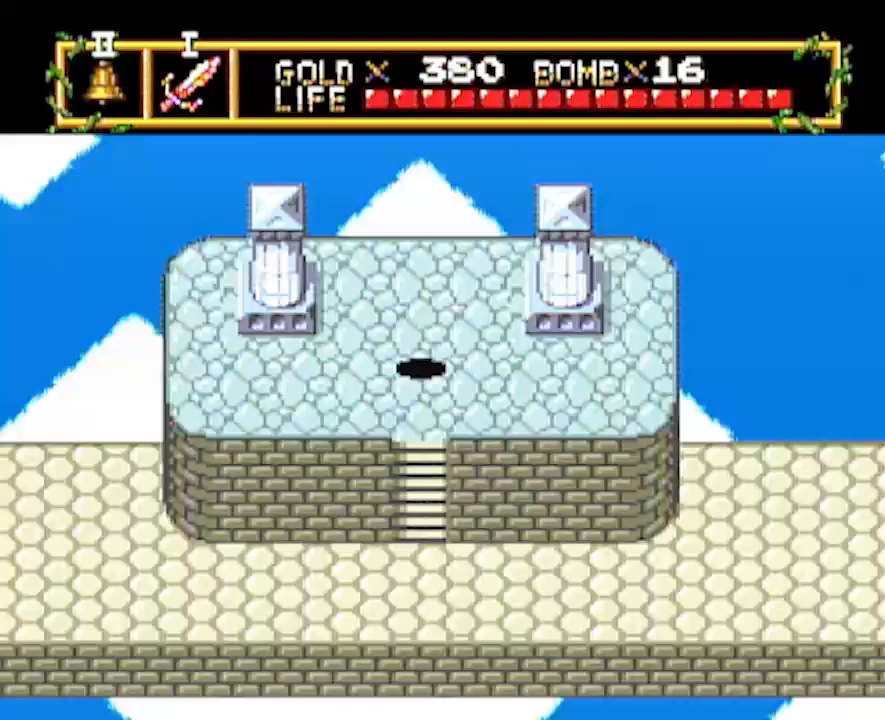
{"buttons": ["DPAD_DOWN"], "events": []}
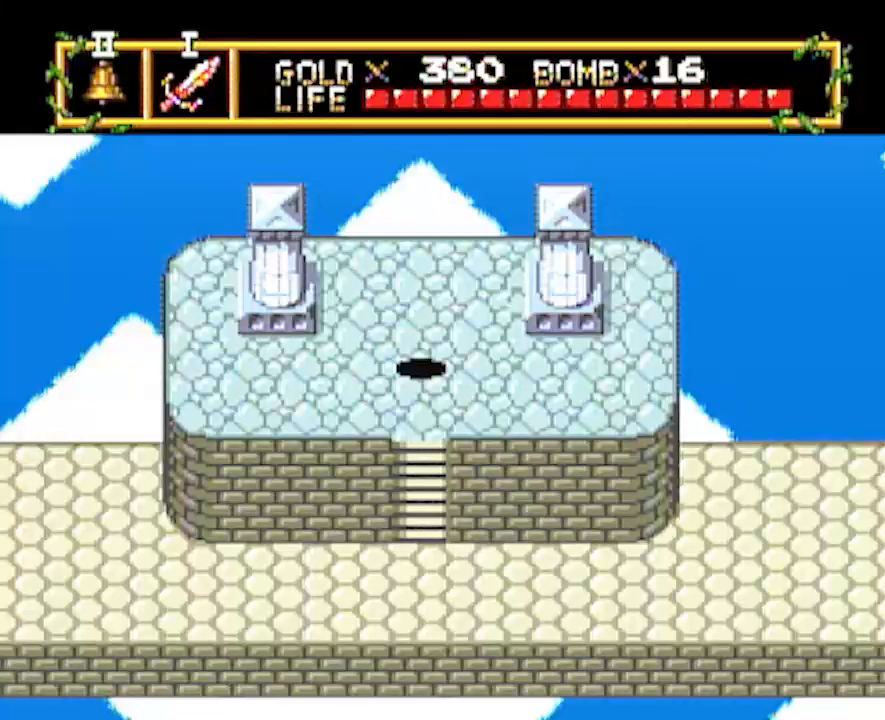
{"buttons": ["DPAD_DOWN"], "events": []}
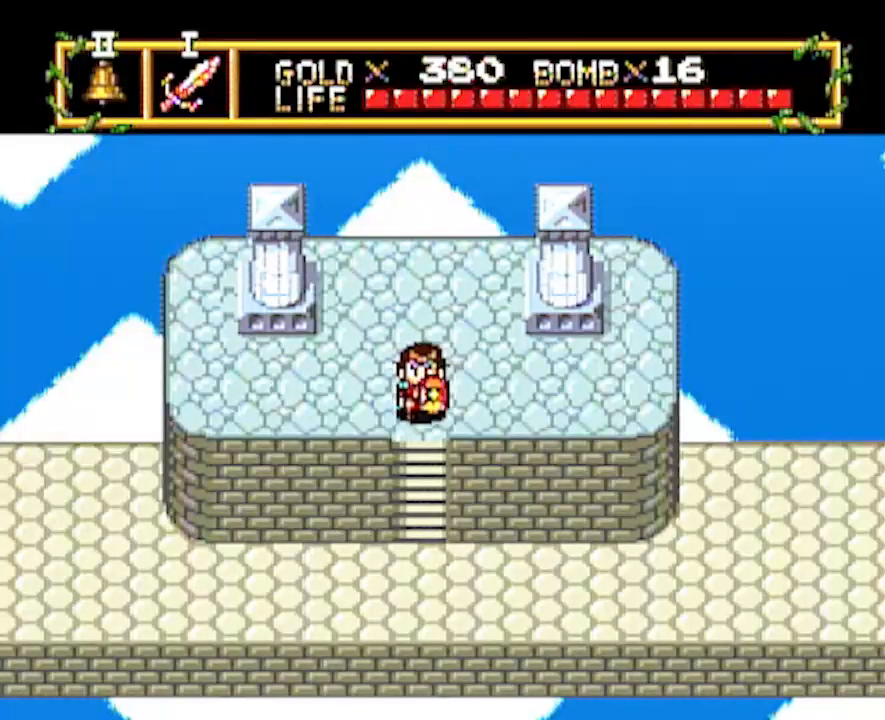
{"buttons": ["DPAD_LEFT"], "events": [[433, "DPAD_DOWN", "up"], [433, "DPAD_LEFT", "down"]]}
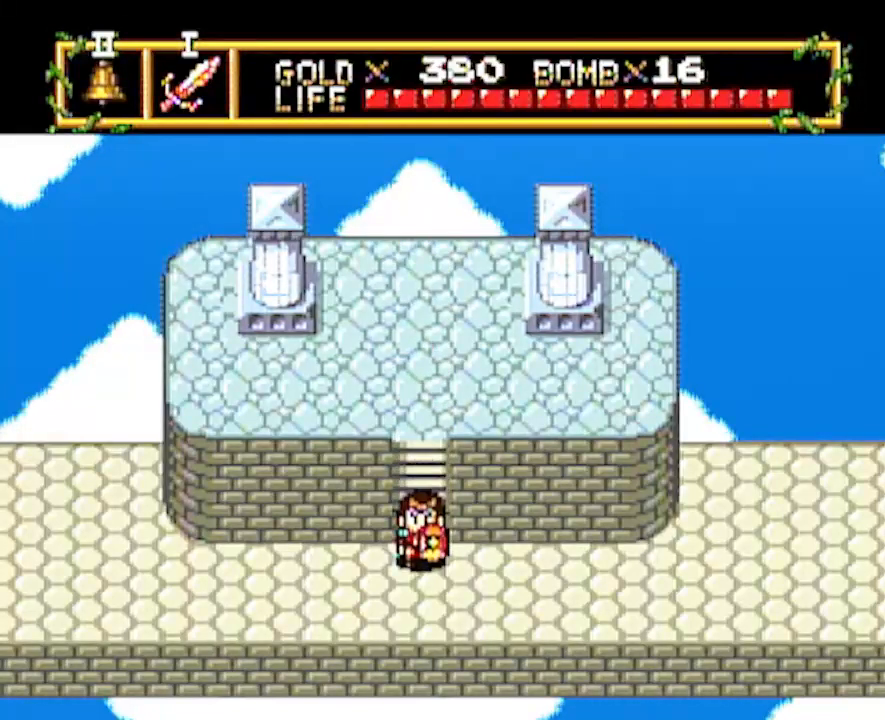
{"buttons": ["DPAD_LEFT"], "events": []}
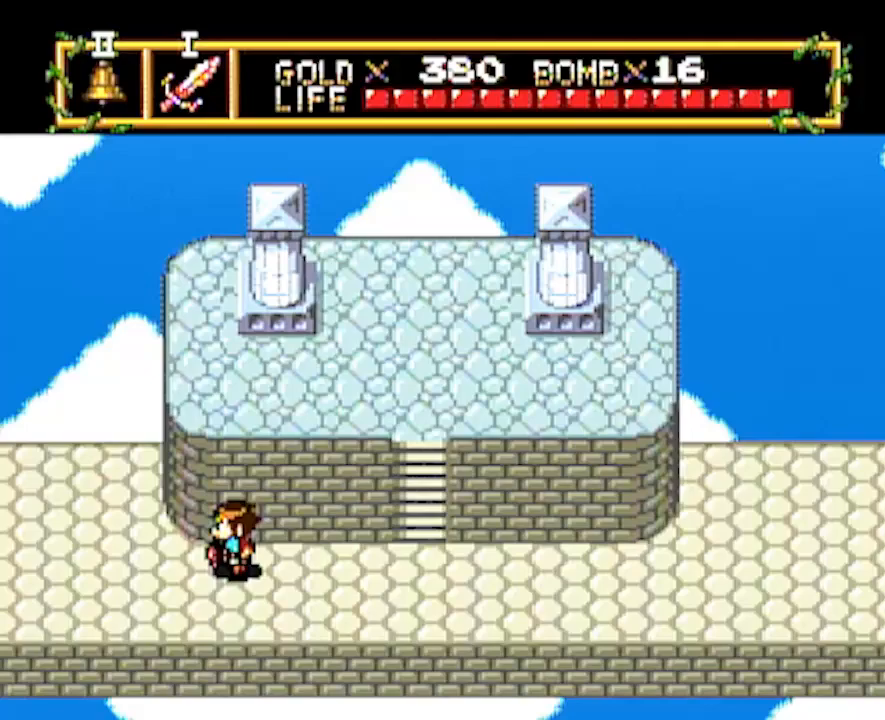
{"buttons": ["DPAD_LEFT"], "events": []}
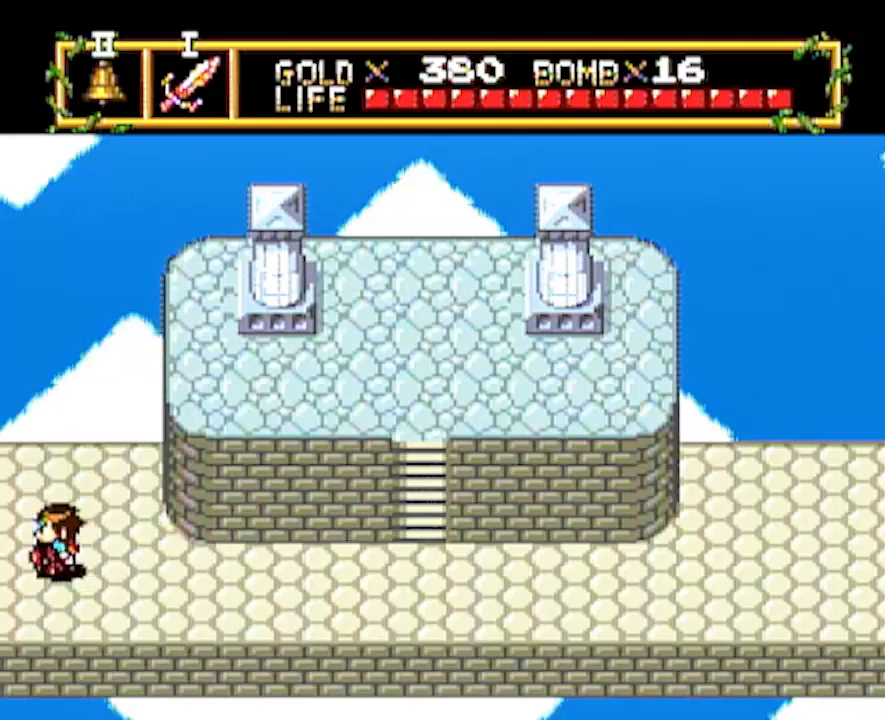
{"buttons": [], "events": [[317, "DPAD_LEFT", "up"]]}
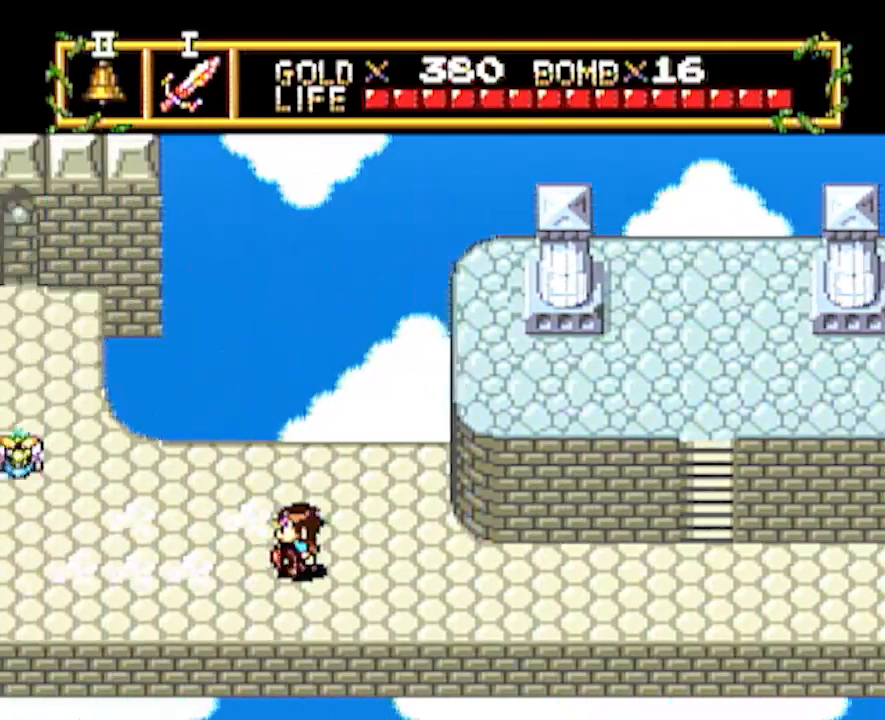
{"buttons": ["DPAD_LEFT"], "events": [[133, "DPAD_LEFT", "down"]]}
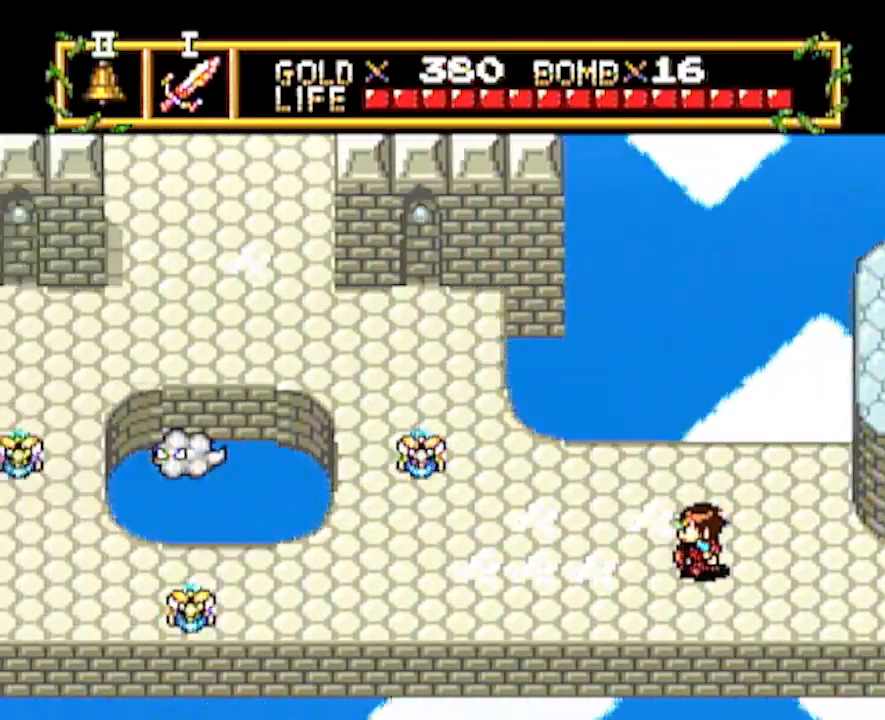
{"buttons": ["DPAD_LEFT"], "events": []}
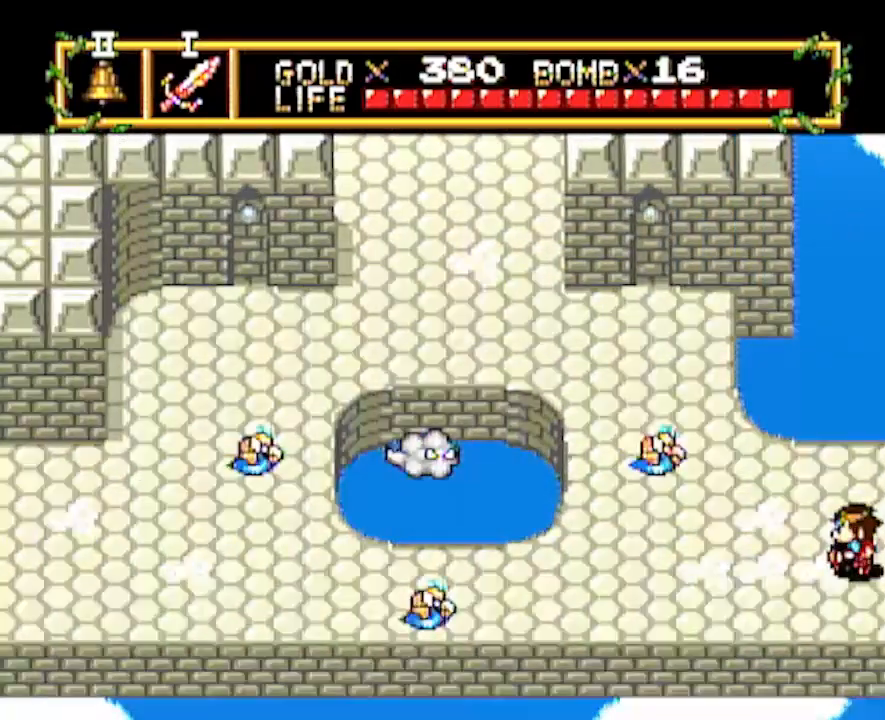
{"buttons": ["DPAD_LEFT"], "events": []}
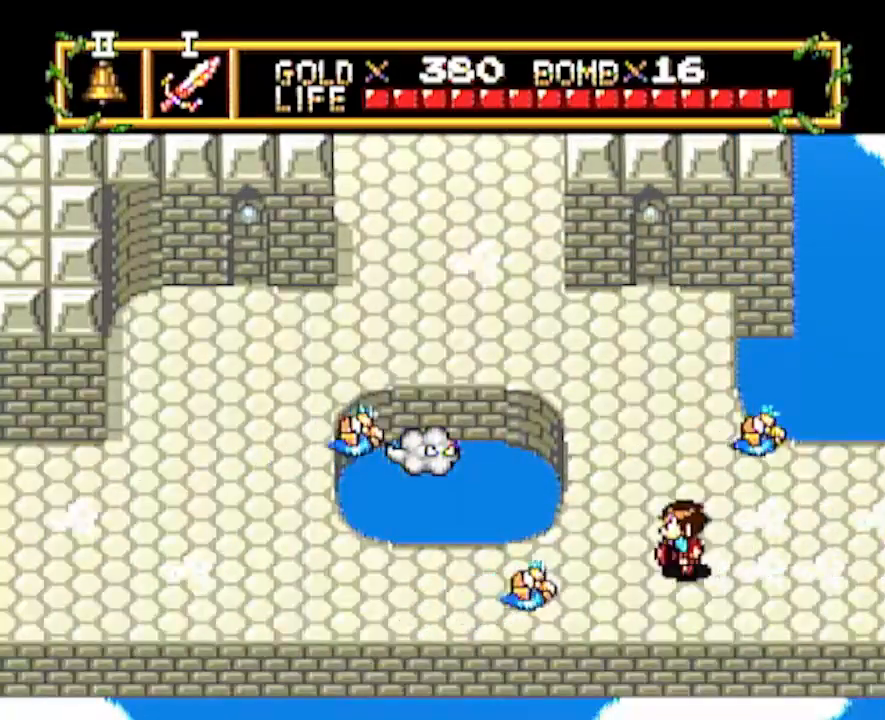
{"buttons": ["DPAD_UP"], "events": [[17, "DPAD_UP", "down"], [33, "DPAD_LEFT", "up"]]}
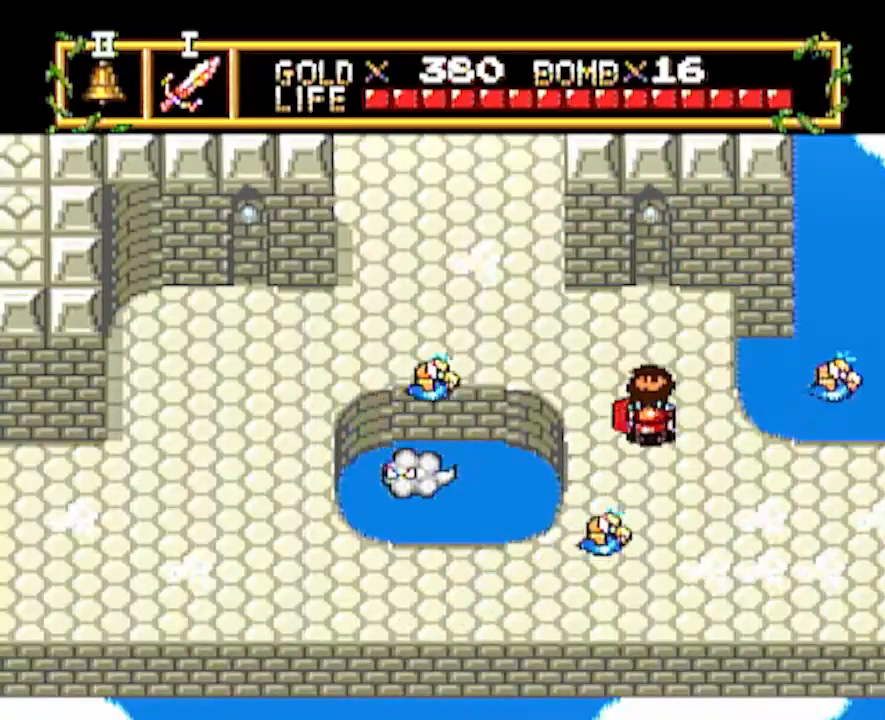
{"buttons": ["DPAD_LEFT"], "events": [[367, "DPAD_LEFT", "down"], [367, "DPAD_UP", "up"]]}
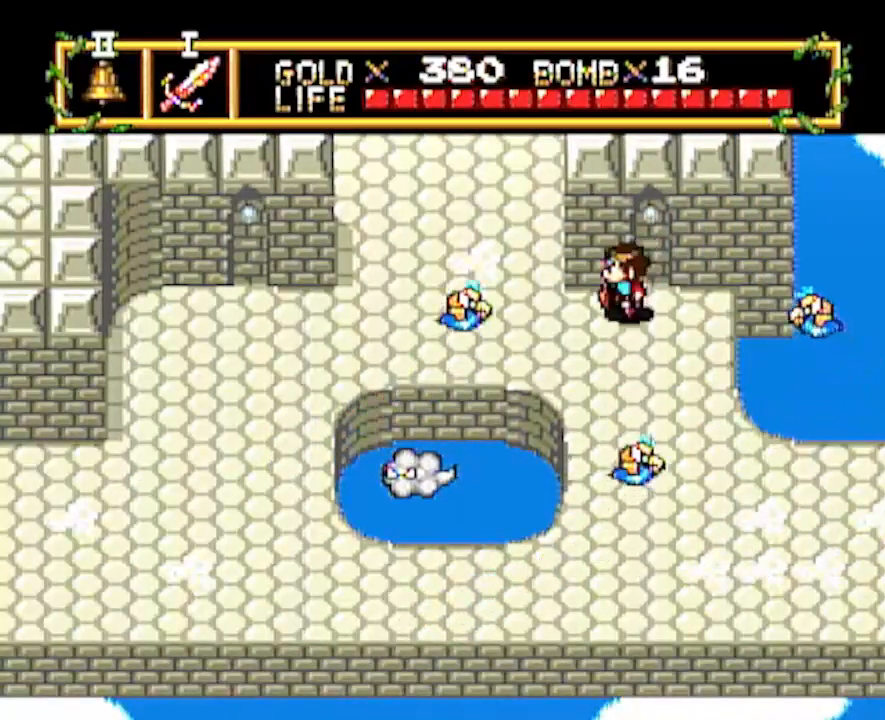
{"buttons": ["DPAD_UP"], "events": [[117, "DPAD_LEFT", "up"], [117, "DPAD_UP", "down"]]}
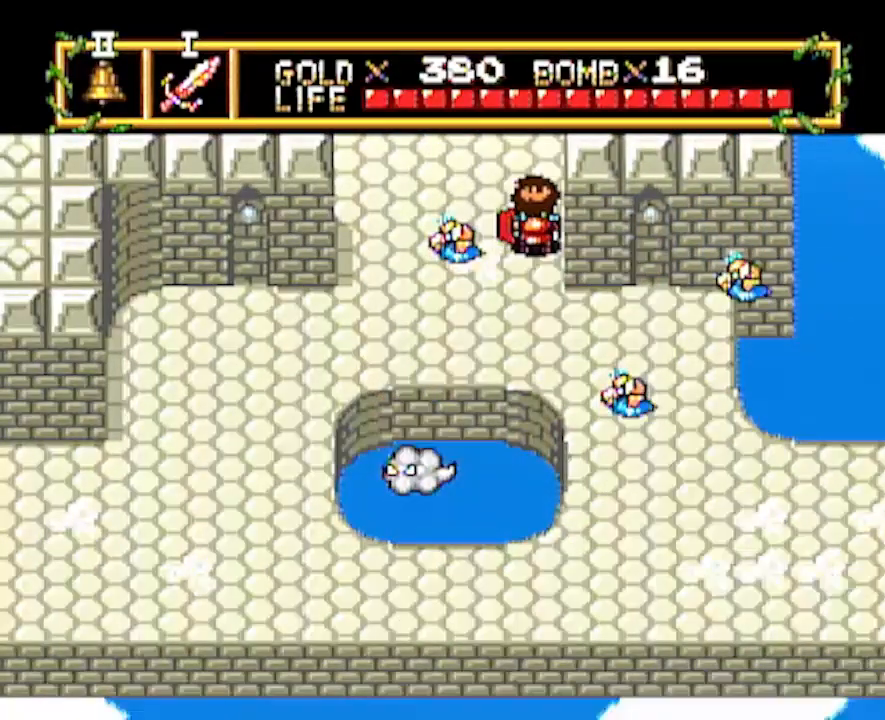
{"buttons": [], "events": [[383, "DPAD_UP", "up"]]}
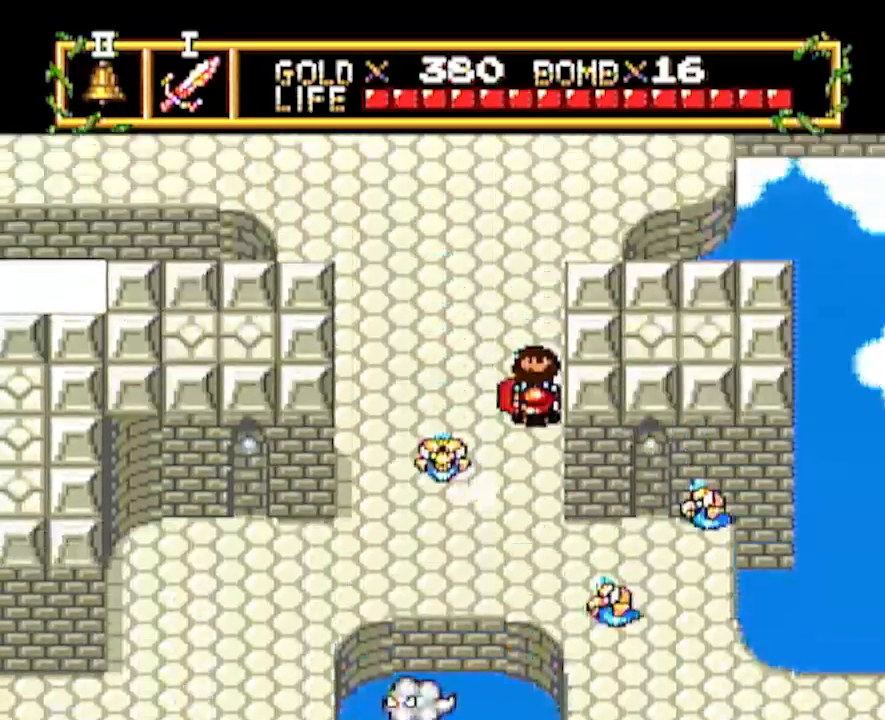
{"buttons": ["DPAD_LEFT"], "events": [[217, "DPAD_LEFT", "down"]]}
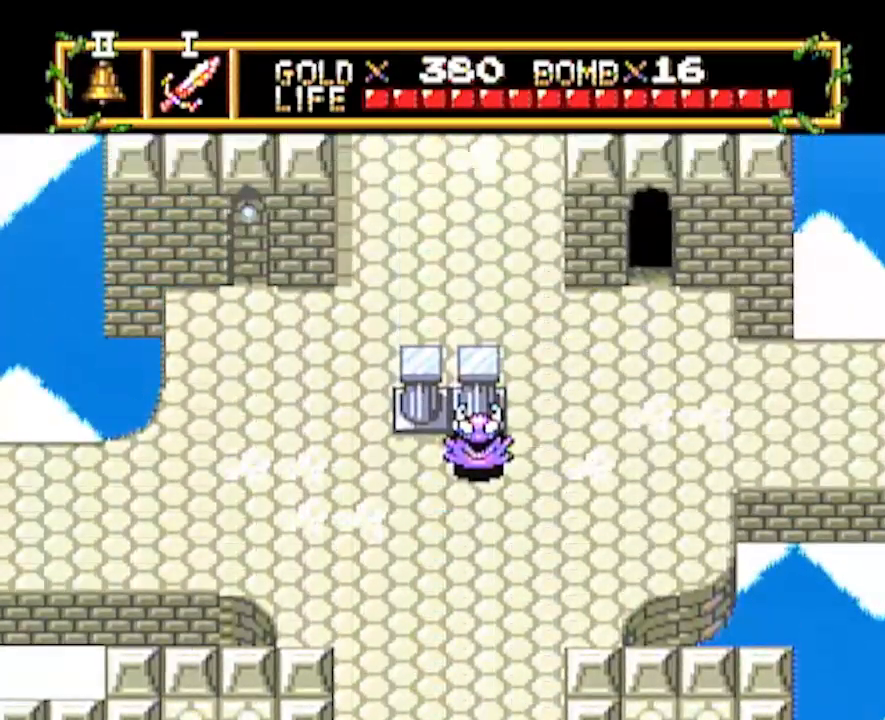
{"buttons": ["DPAD_LEFT"], "events": []}
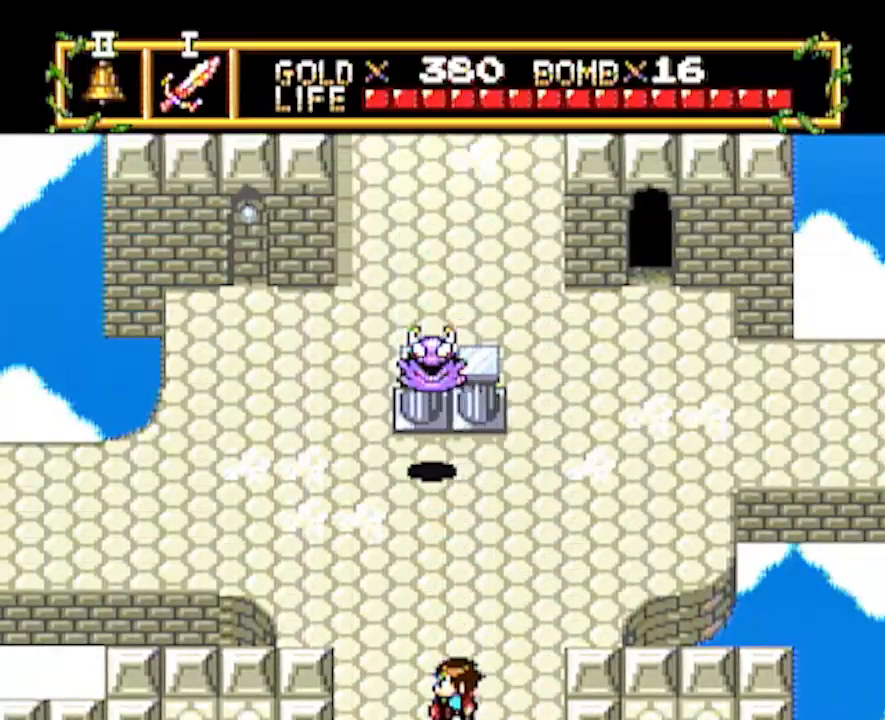
{"buttons": ["DPAD_LEFT"], "events": [[167, "DPAD_LEFT", "up"], [167, "DPAD_UP", "down"], [467, "DPAD_LEFT", "down"], [483, "DPAD_UP", "up"]]}
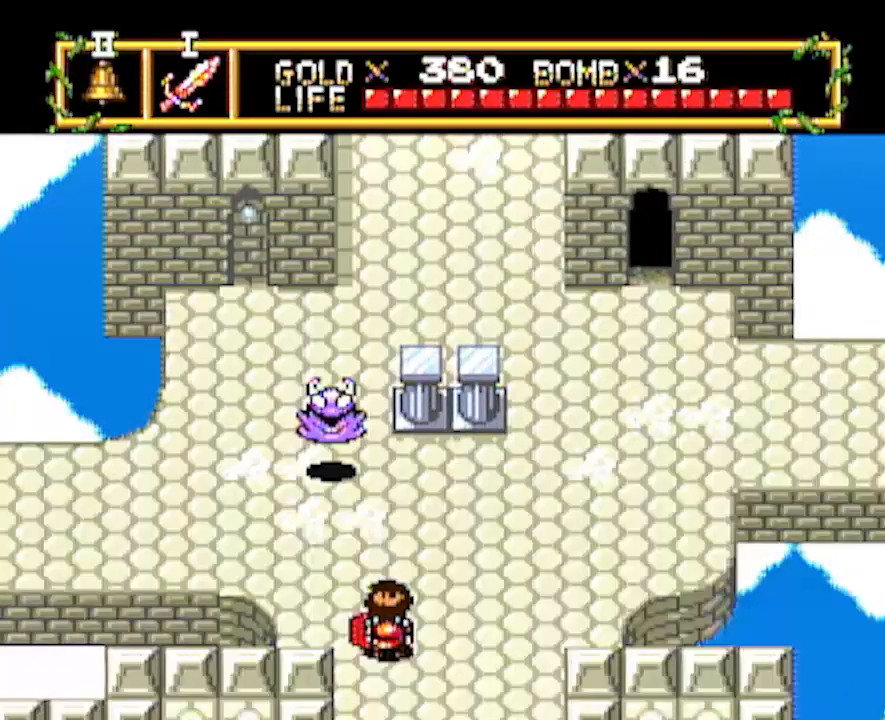
{"buttons": ["DPAD_LEFT"], "events": [[300, "DPAD_LEFT", "up"], [300, "DPAD_UP", "down"], [483, "DPAD_LEFT", "down"], [483, "DPAD_UP", "up"]]}
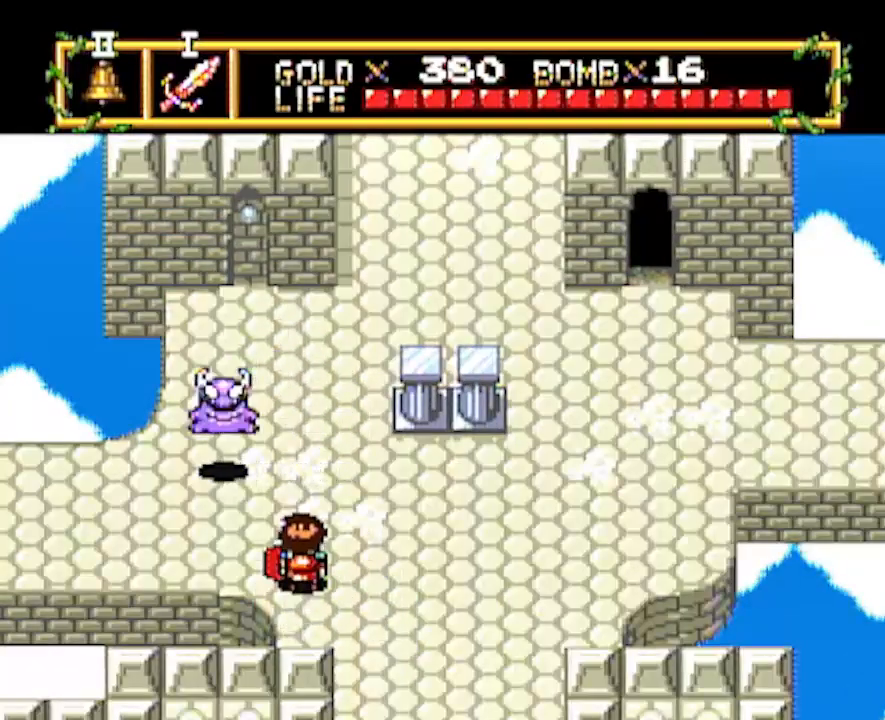
{"buttons": ["DPAD_LEFT"], "events": []}
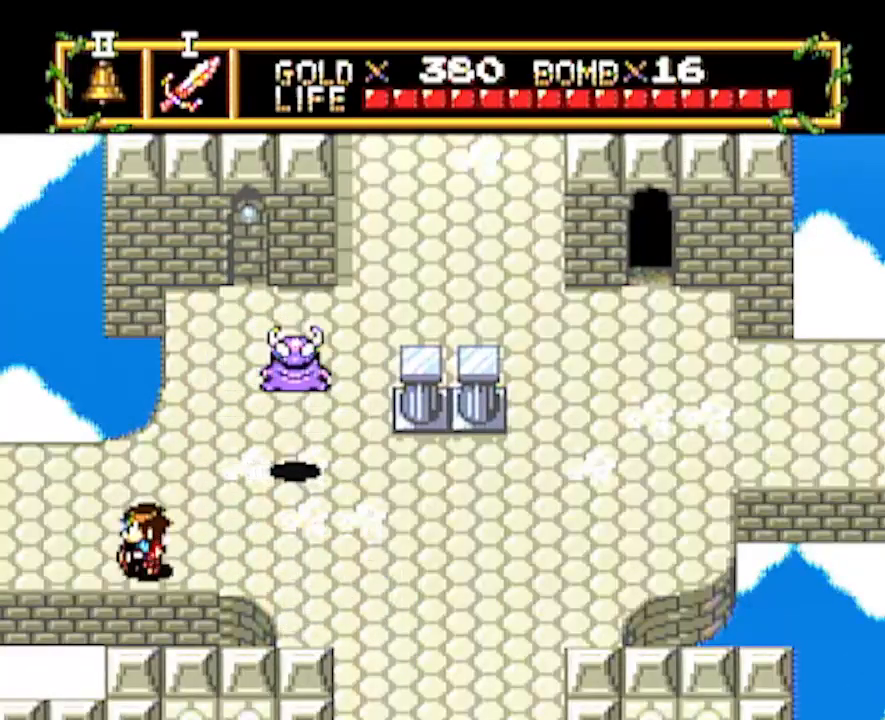
{"buttons": [], "events": [[450, "DPAD_LEFT", "up"]]}
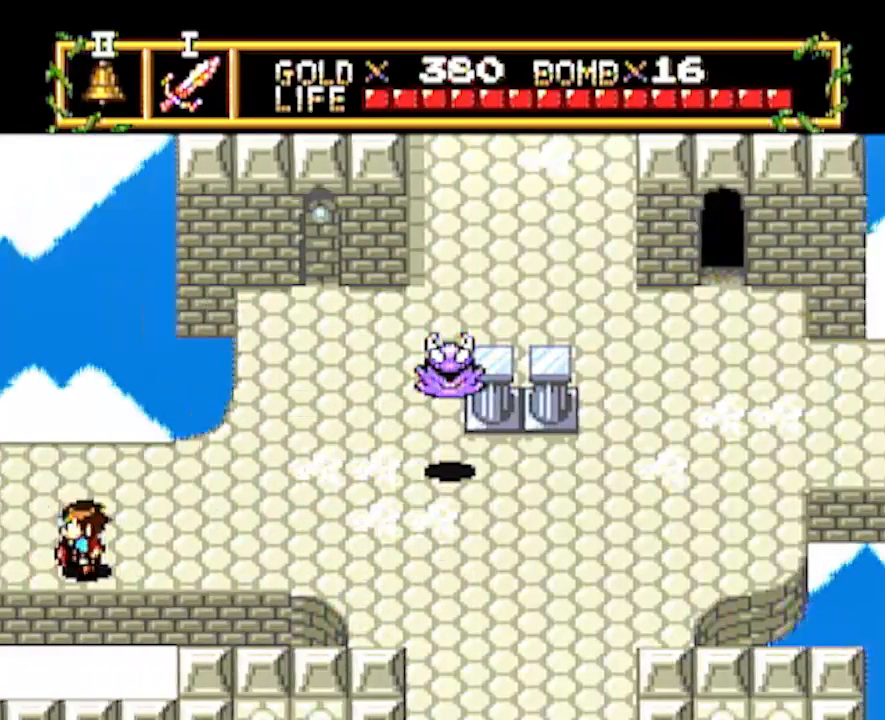
{"buttons": ["DPAD_LEFT"], "events": [[117, "DPAD_LEFT", "down"]]}
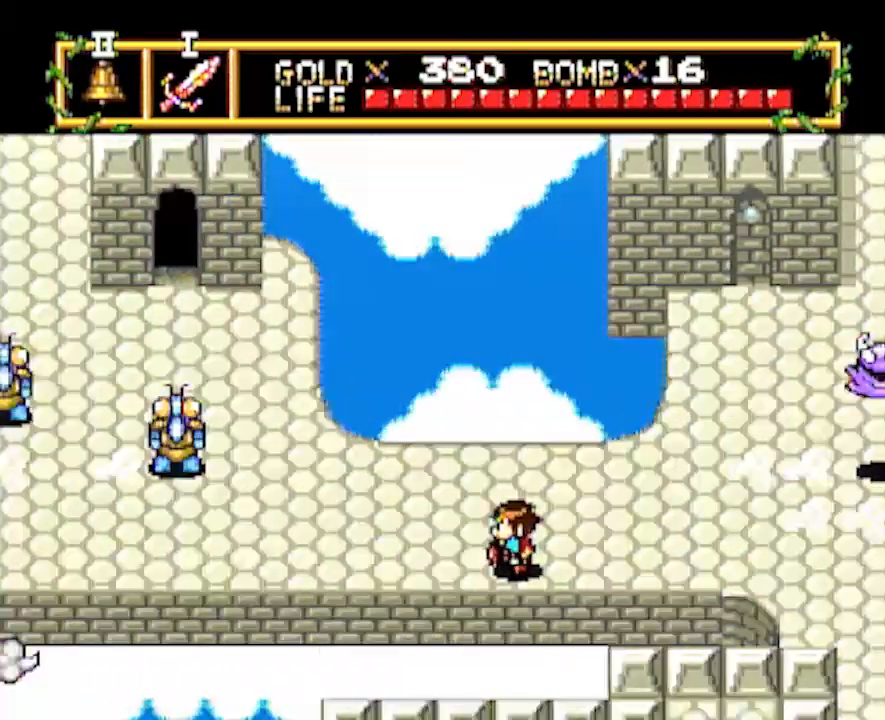
{"buttons": ["DPAD_LEFT"], "events": []}
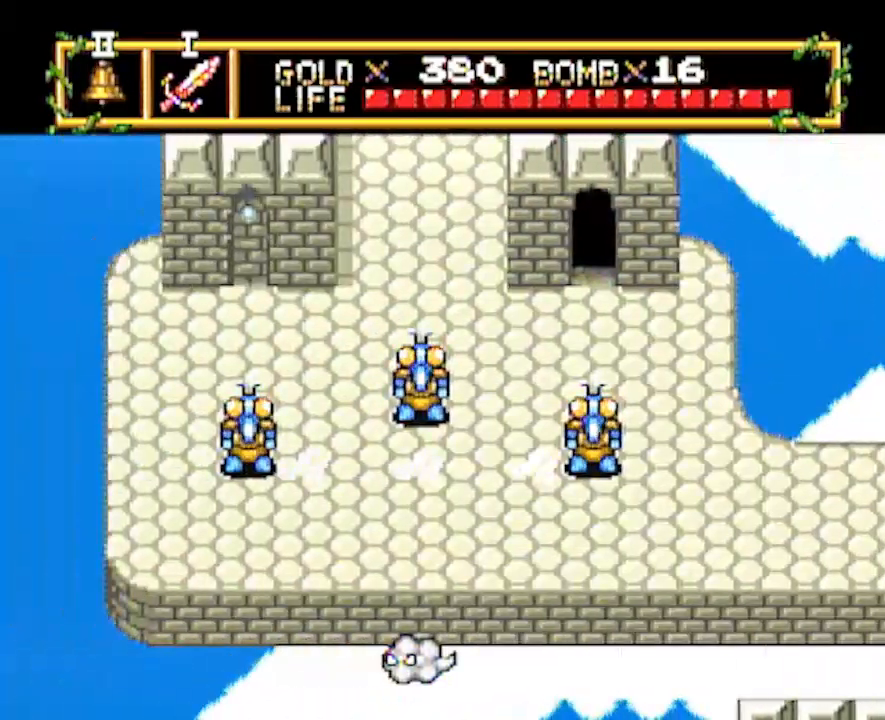
{"buttons": ["DPAD_LEFT"], "events": []}
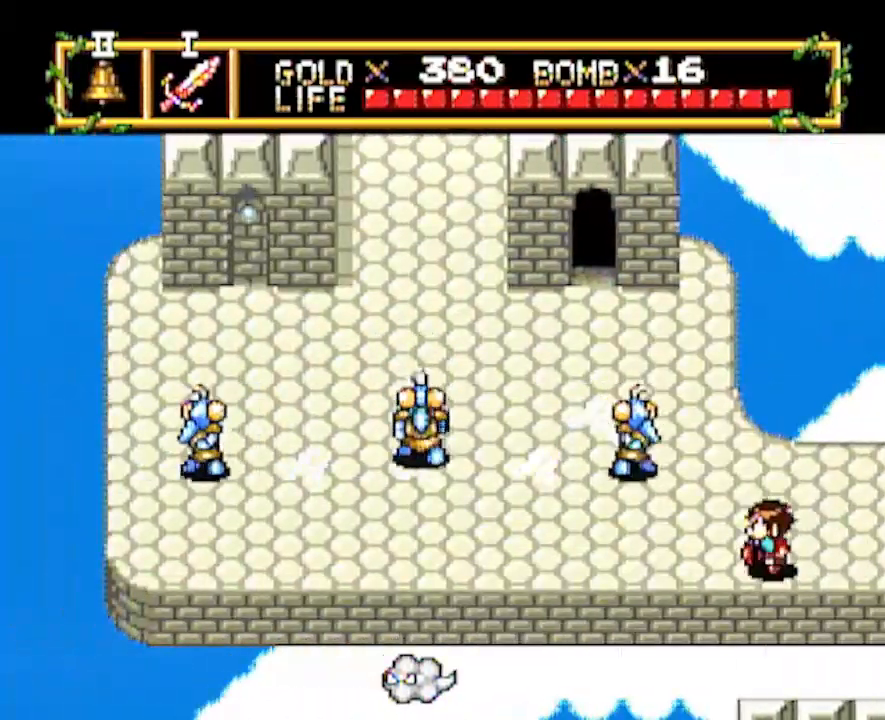
{"buttons": ["DPAD_LEFT"], "events": []}
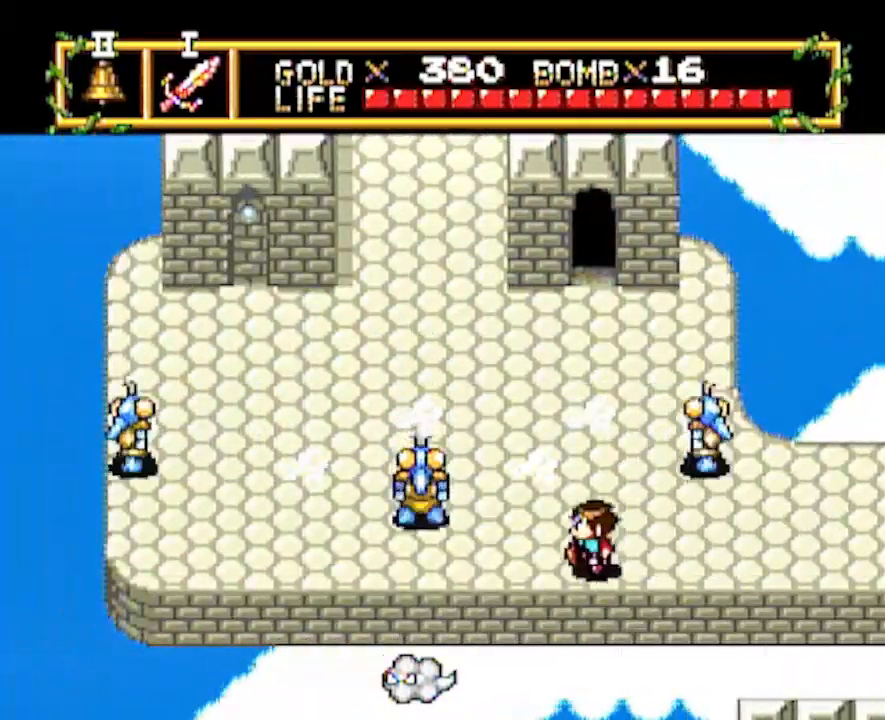
{"buttons": ["DPAD_UP"], "events": [[67, "DPAD_LEFT", "up"], [67, "DPAD_UP", "down"]]}